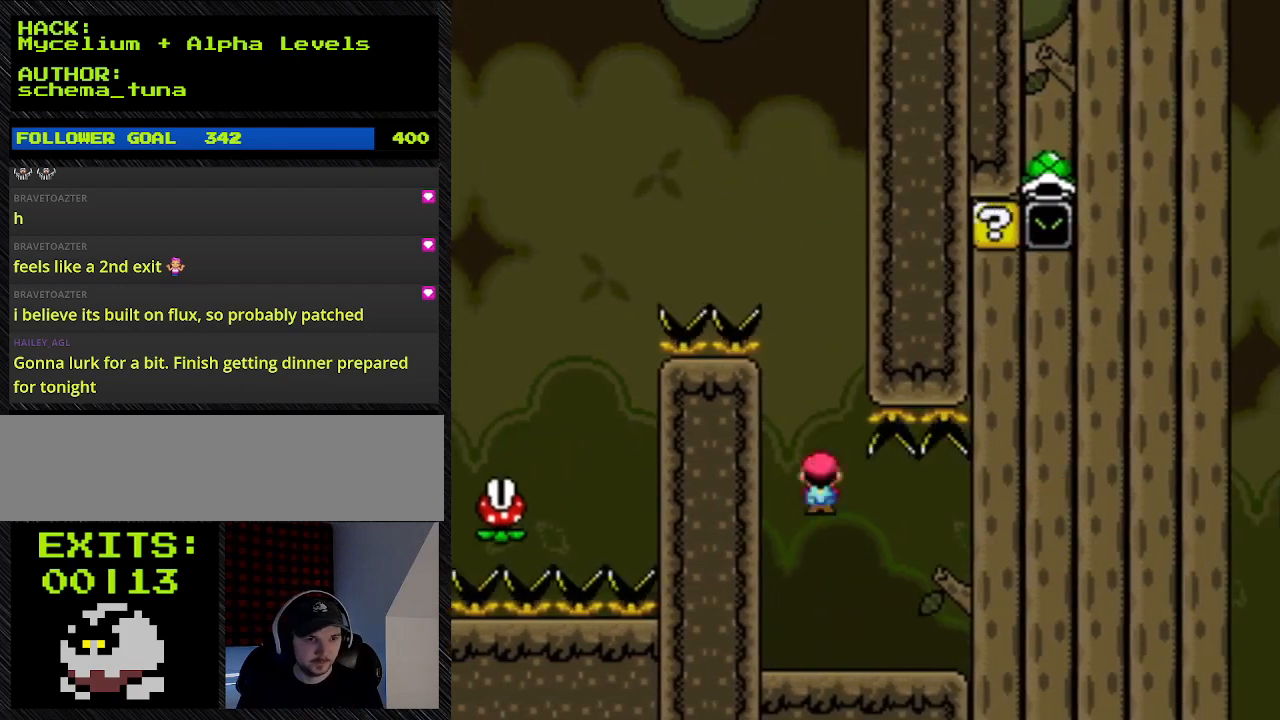
Gameplay with a controller (Nintendo layout); each line is a JSON object with the inputs held at the frame after it. "events" lists button and stick changes between this image and that frame as [ms after this image, input, new state], when the widget could be followed in between. Not read: L3 R3.
{"buttons": ["Y", "DPAD_RIGHT"], "events": [[467, "DPAD_LEFT", "up"], [467, "DPAD_RIGHT", "down"]]}
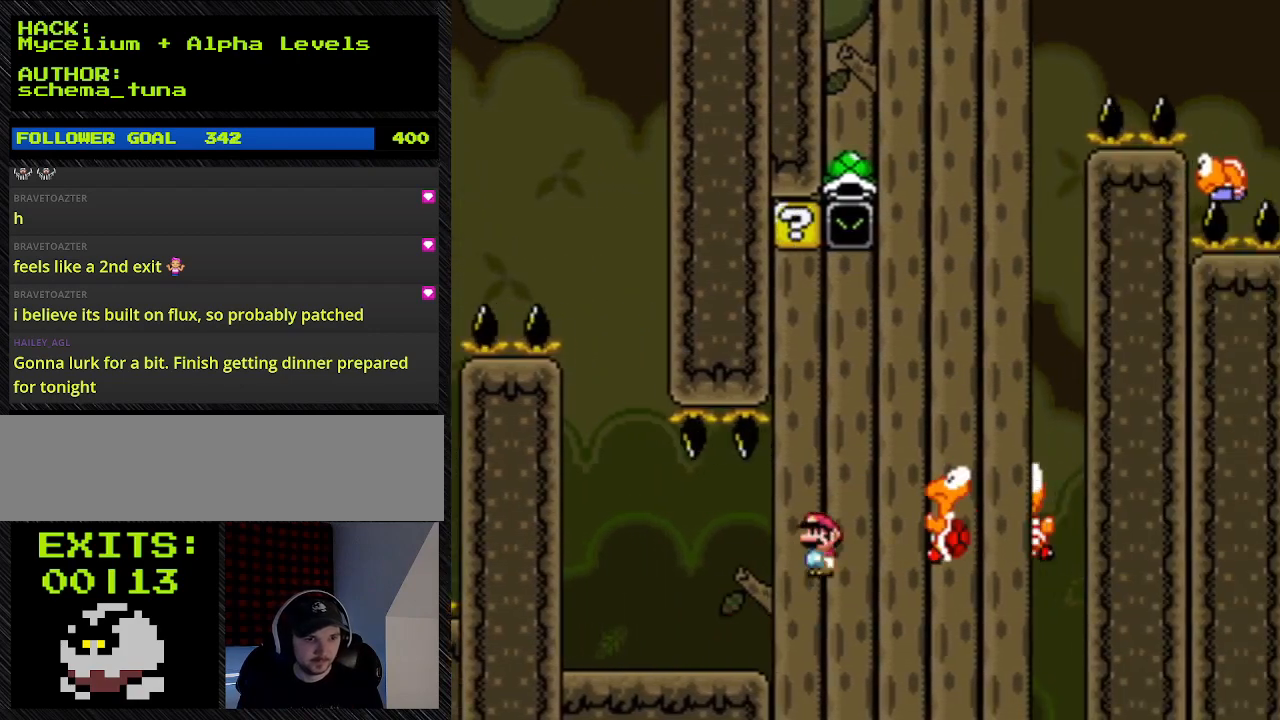
{"buttons": ["Y", "DPAD_RIGHT"], "events": []}
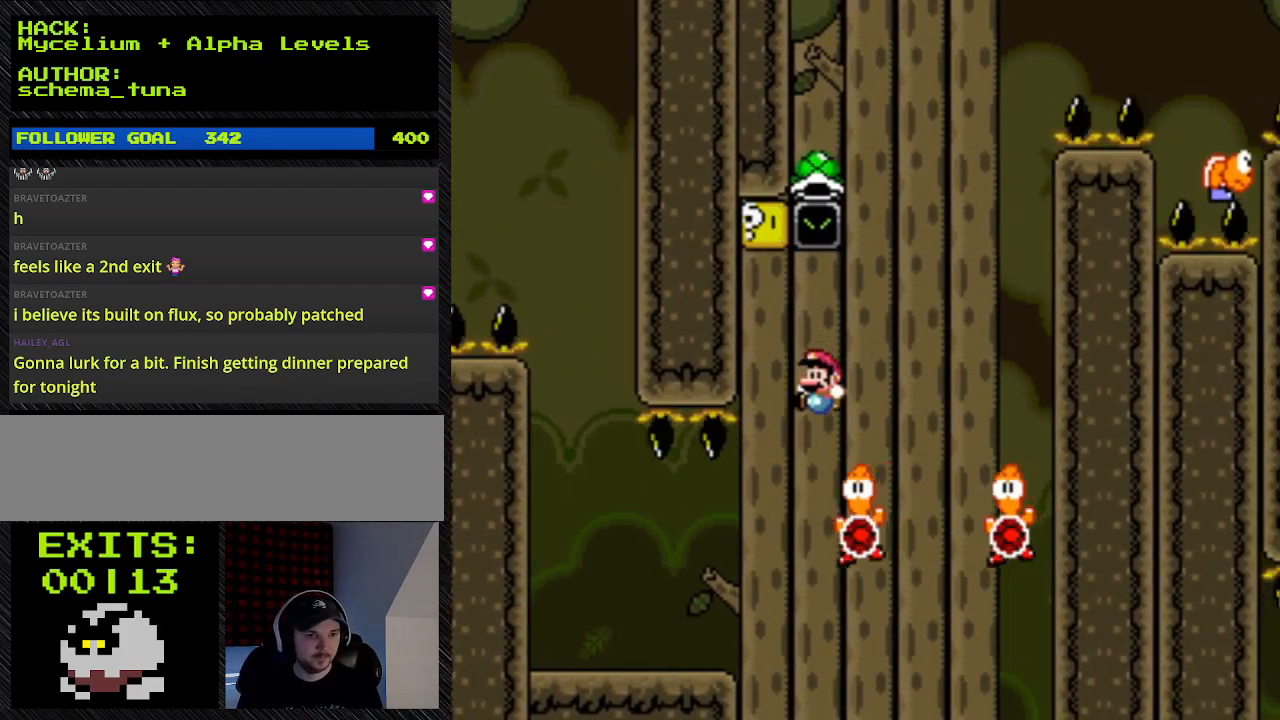
{"buttons": ["B", "Y", "DPAD_LEFT"], "events": [[233, "B", "down"], [233, "DPAD_LEFT", "down"], [233, "DPAD_RIGHT", "up"]]}
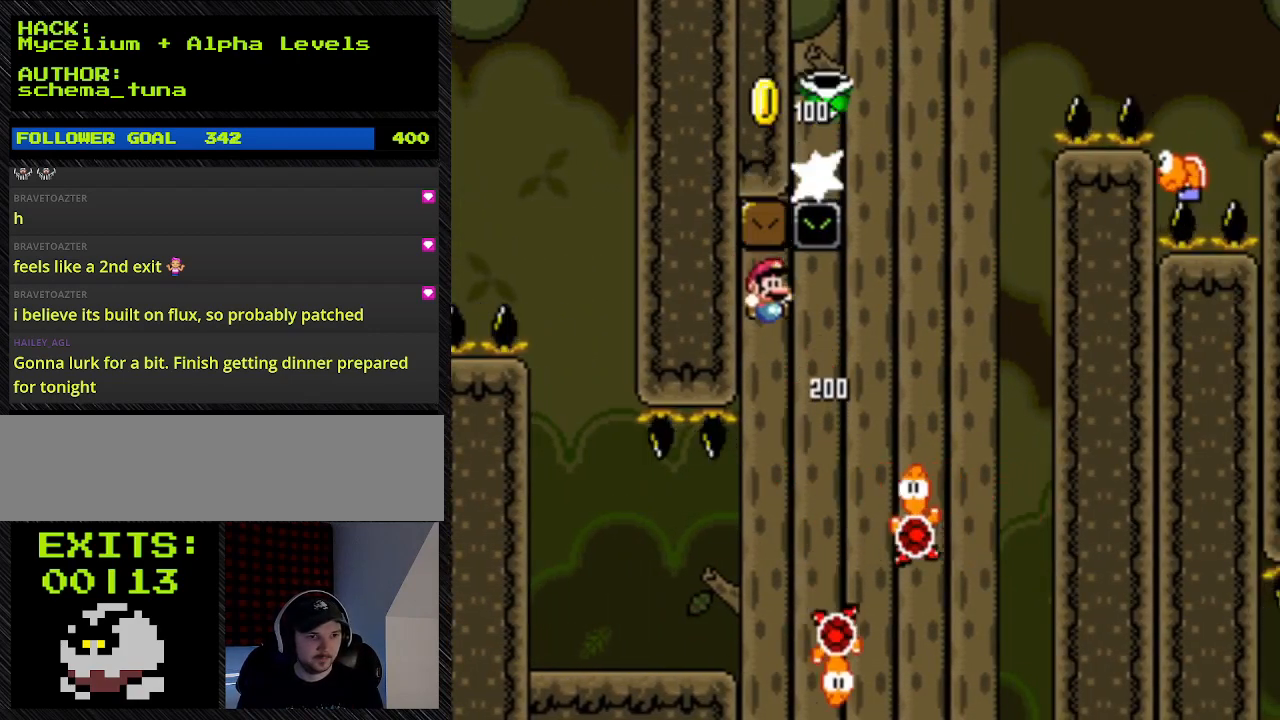
{"buttons": ["B", "Y", "DPAD_LEFT"], "events": []}
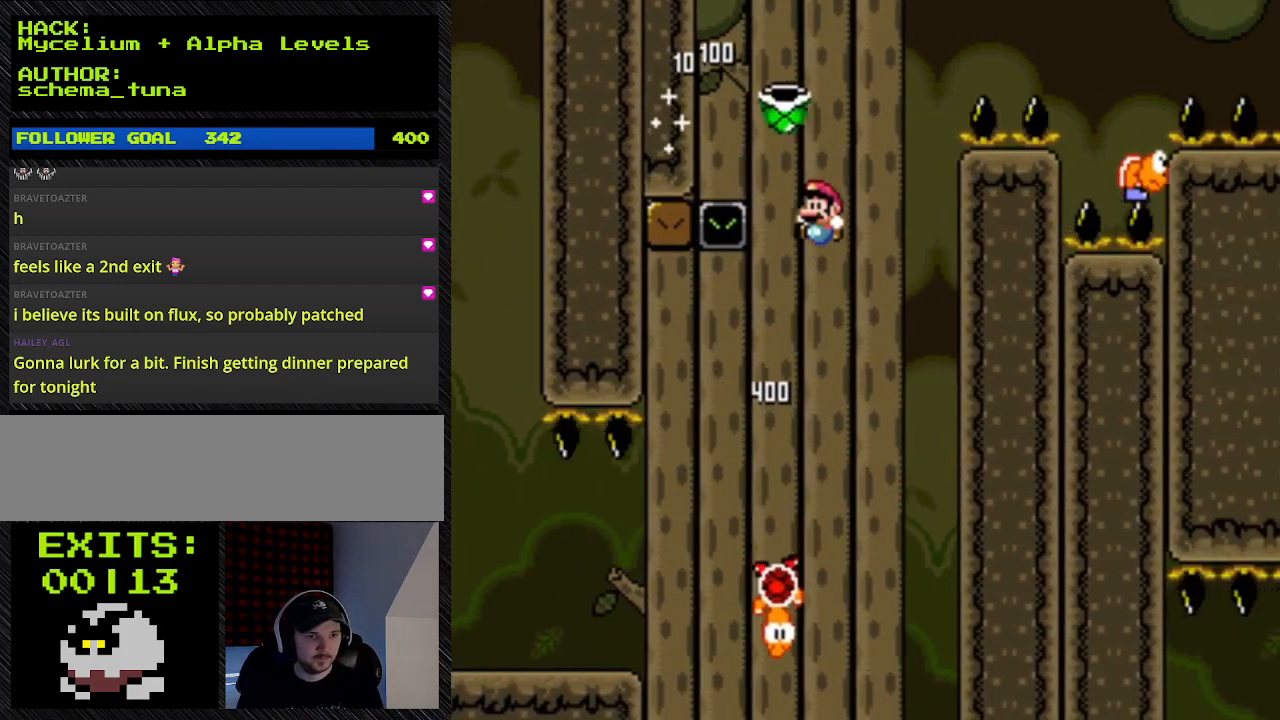
{"buttons": ["B", "Y", "DPAD_LEFT"], "events": []}
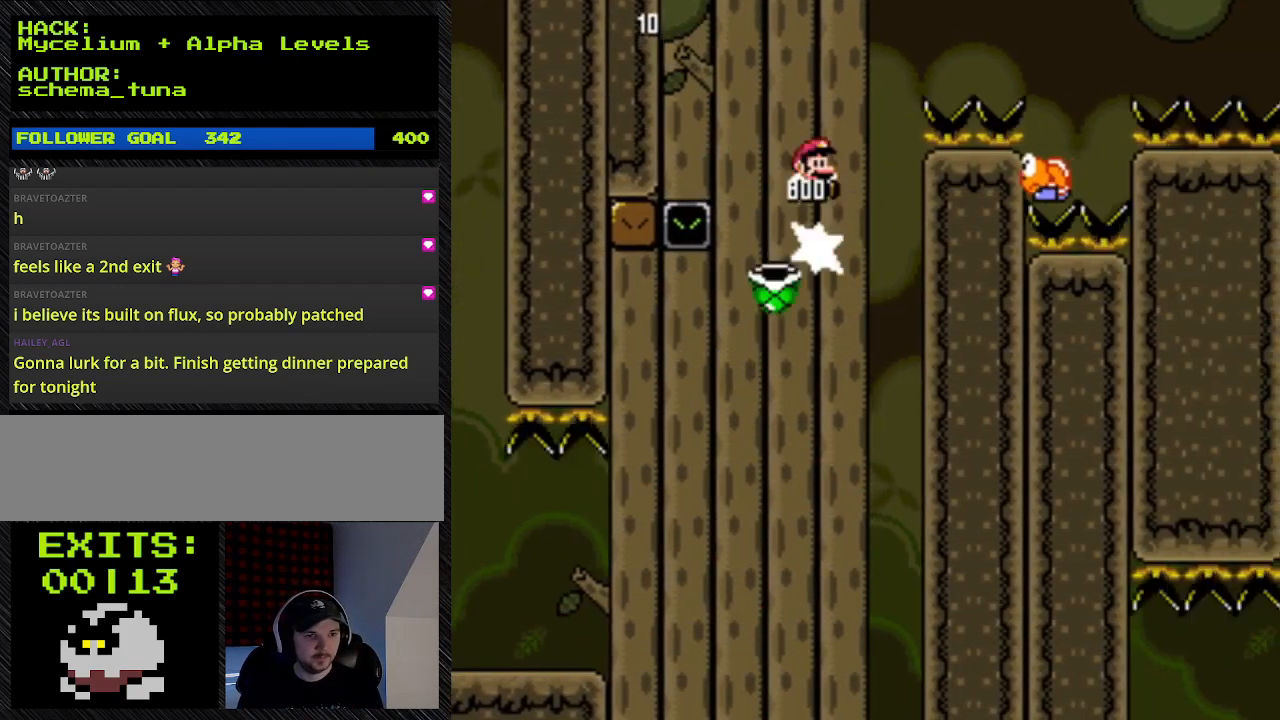
{"buttons": ["B", "Y", "DPAD_LEFT"], "events": []}
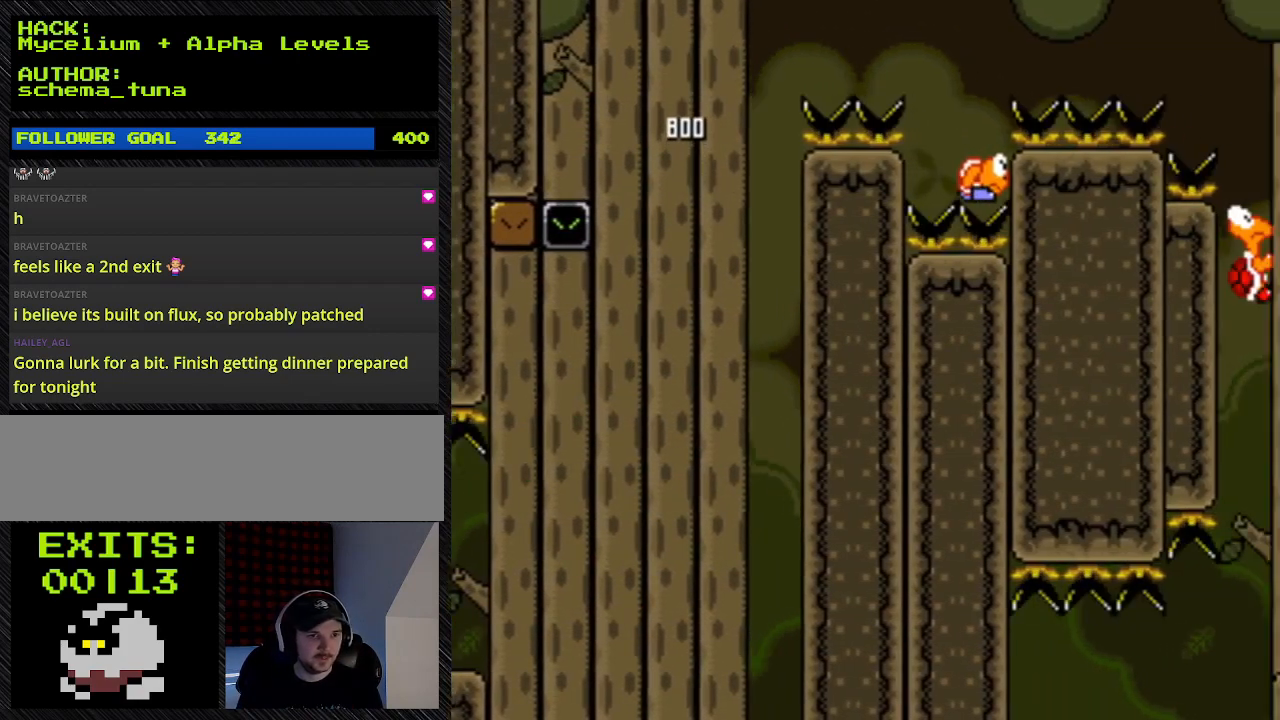
{"buttons": ["B", "Y", "DPAD_LEFT"], "events": []}
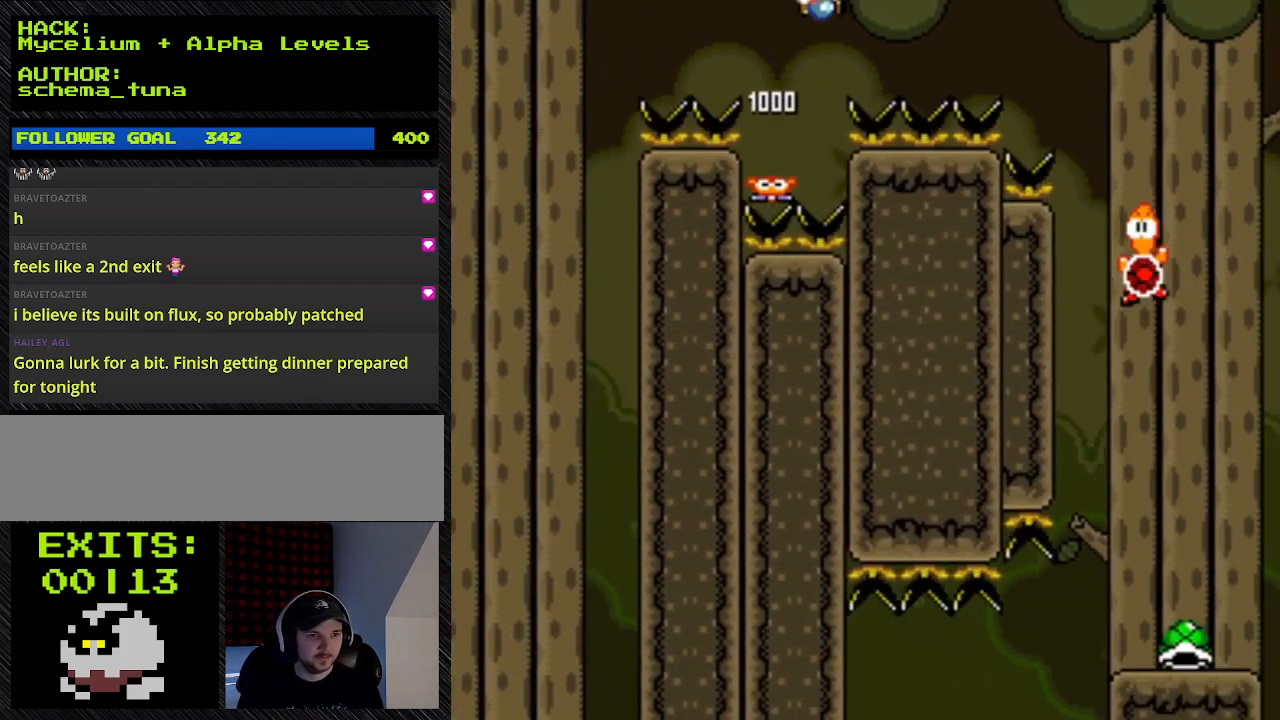
{"buttons": ["B", "Y", "DPAD_RIGHT"], "events": [[133, "DPAD_LEFT", "up"], [133, "DPAD_RIGHT", "down"], [133, "DPAD_UP", "down"], [133, "Y", "up"], [433, "DPAD_UP", "up"], [433, "Y", "down"]]}
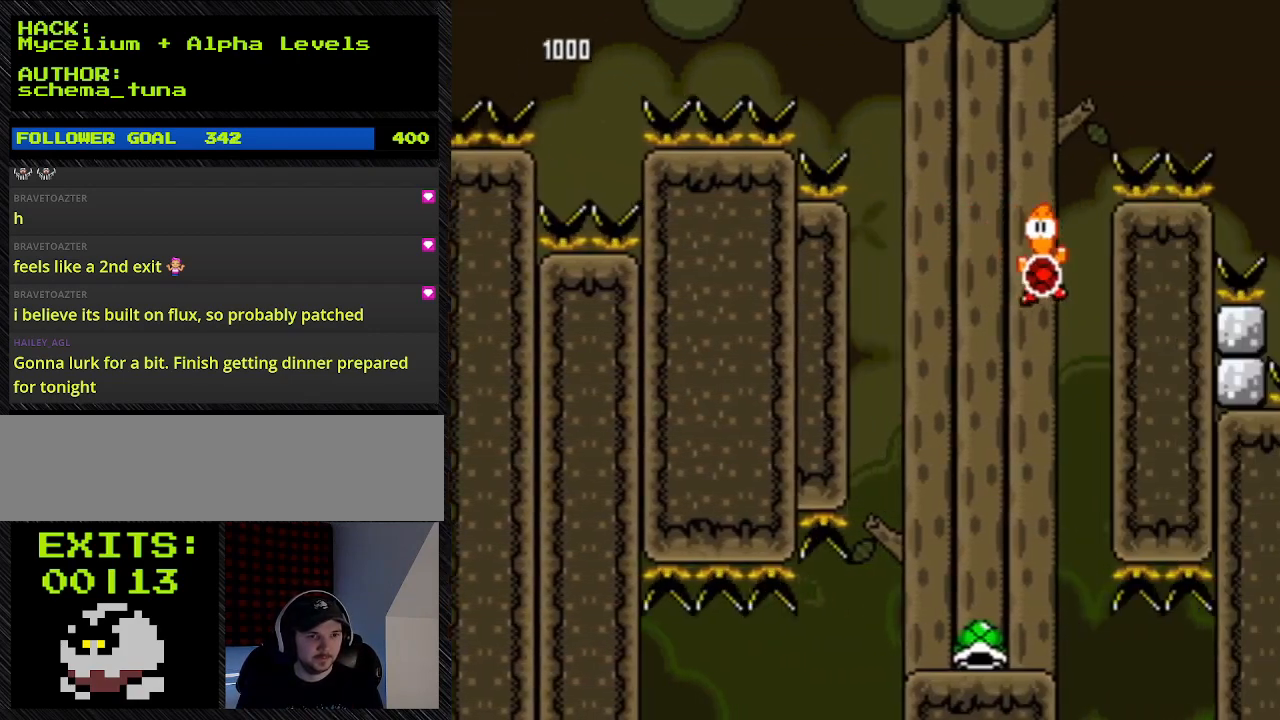
{"buttons": ["B", "Y", "DPAD_RIGHT"], "events": []}
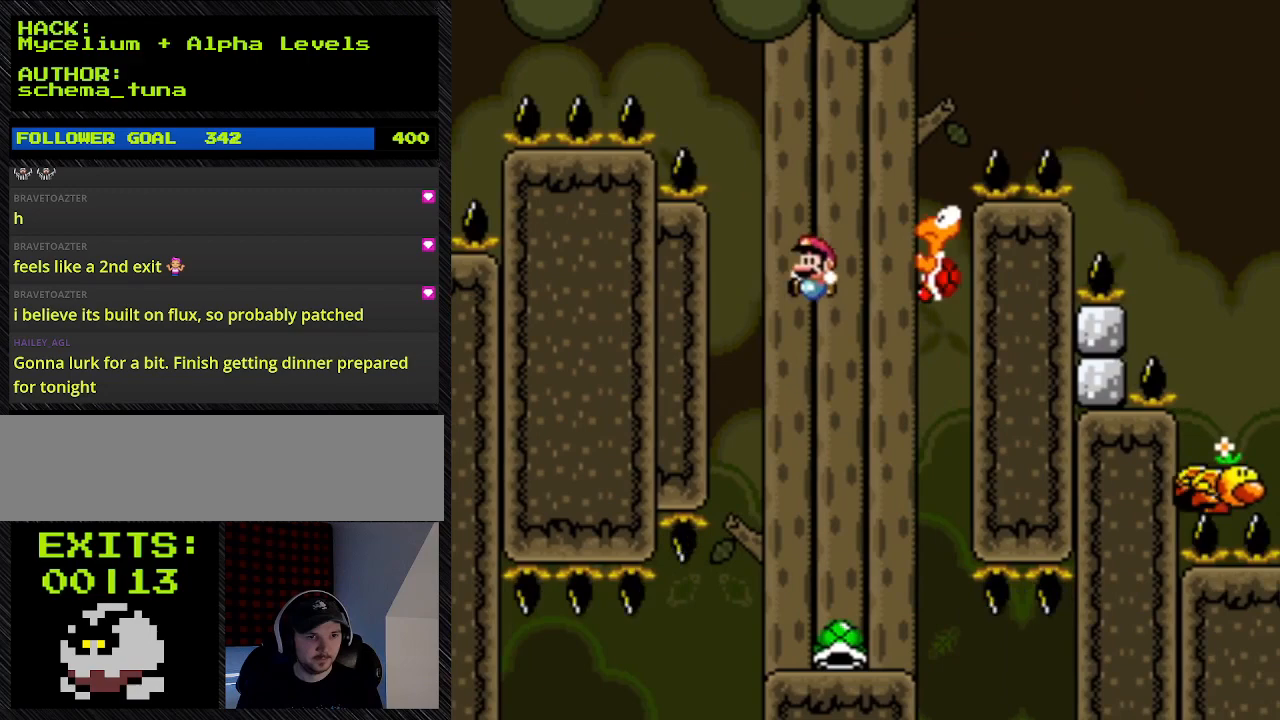
{"buttons": ["Y"], "events": [[267, "B", "up"], [267, "DPAD_RIGHT", "up"]]}
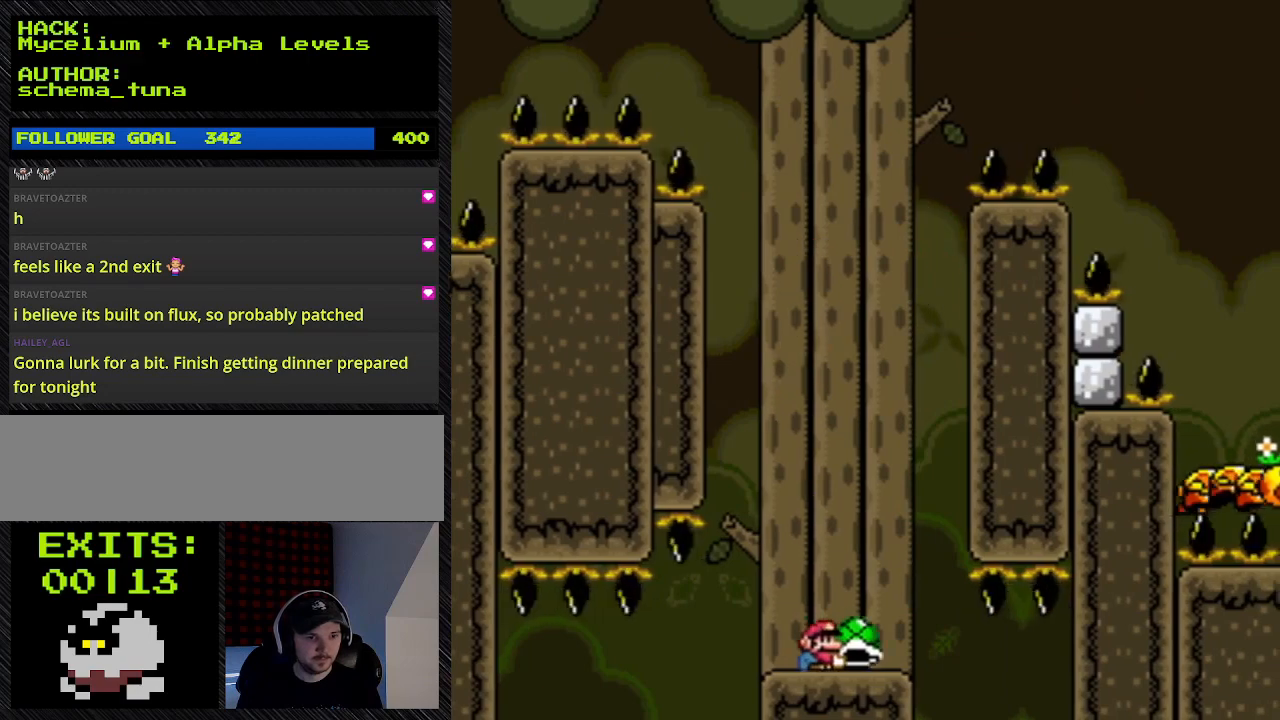
{"buttons": ["B", "Y", "DPAD_LEFT"], "events": [[33, "DPAD_RIGHT", "down"], [233, "B", "down"], [233, "DPAD_LEFT", "down"], [233, "DPAD_RIGHT", "up"]]}
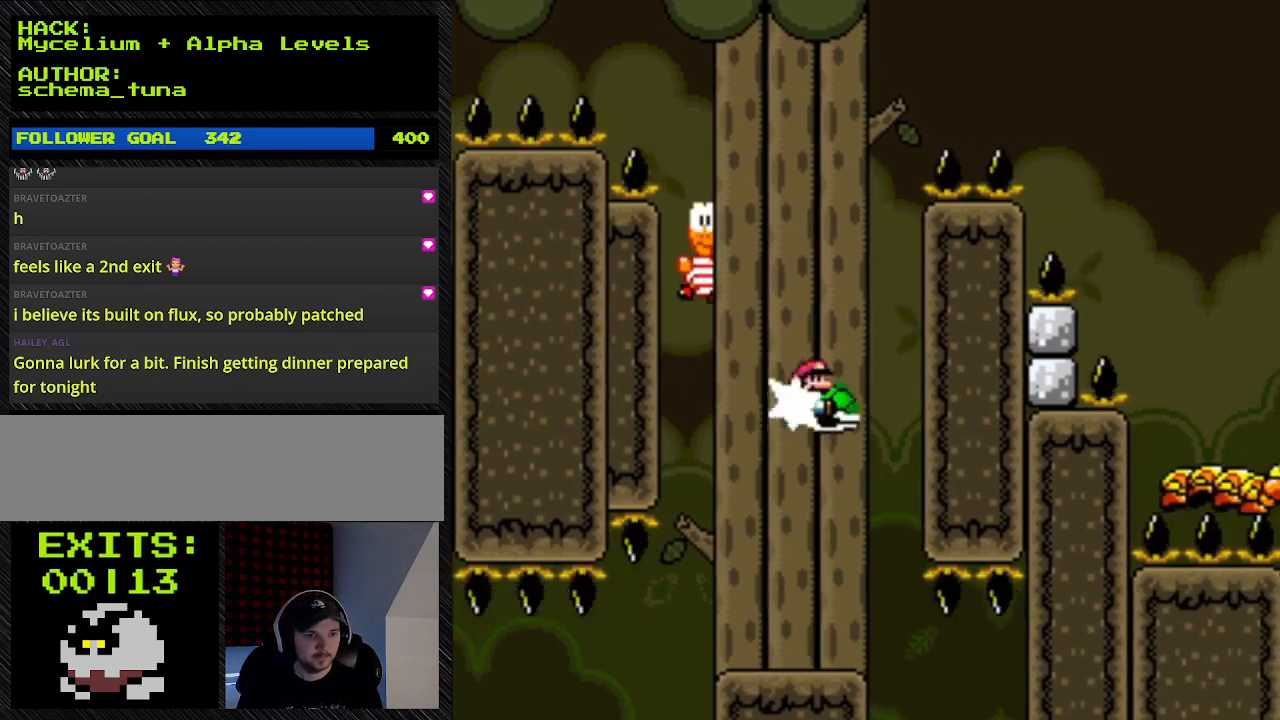
{"buttons": ["B", "Y", "DPAD_RIGHT"], "events": [[67, "DPAD_LEFT", "up"], [67, "DPAD_RIGHT", "down"]]}
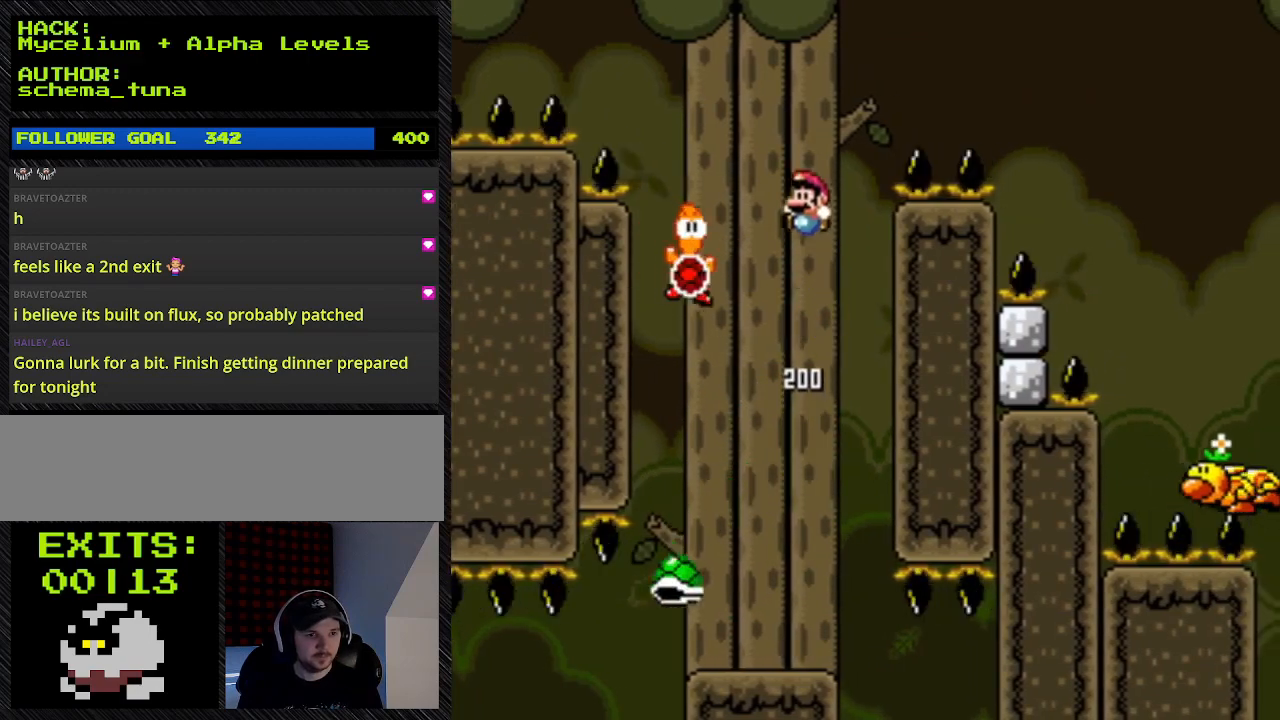
{"buttons": ["B", "Y", "DPAD_LEFT"], "events": [[400, "DPAD_LEFT", "down"], [400, "DPAD_RIGHT", "up"]]}
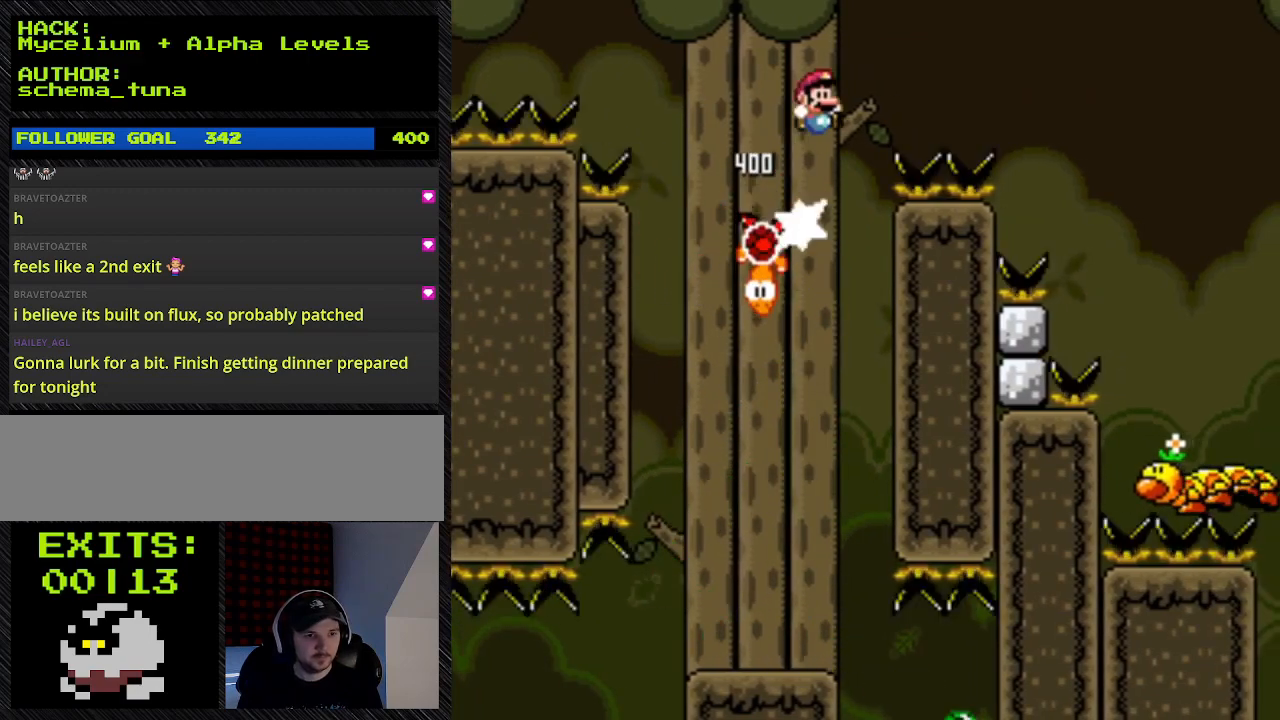
{"buttons": ["B", "Y", "DPAD_RIGHT"], "events": [[500, "DPAD_LEFT", "up"], [500, "DPAD_RIGHT", "down"]]}
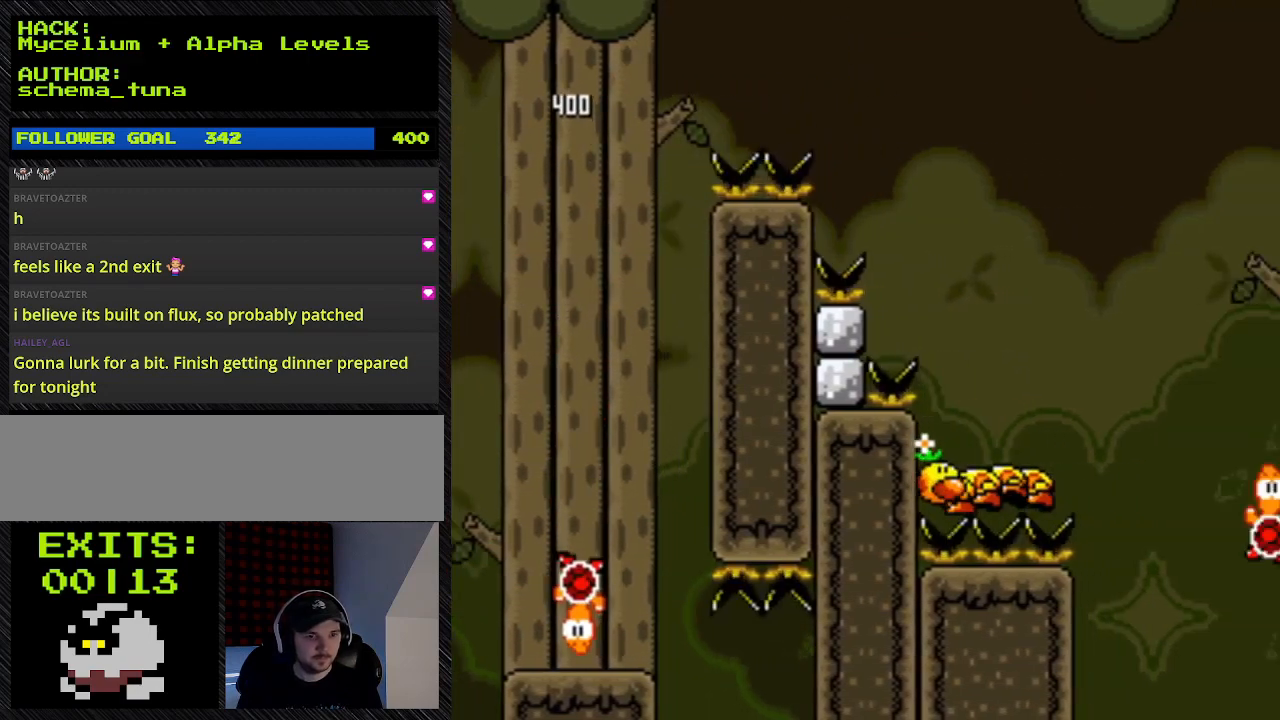
{"buttons": ["B", "Y", "DPAD_RIGHT"], "events": []}
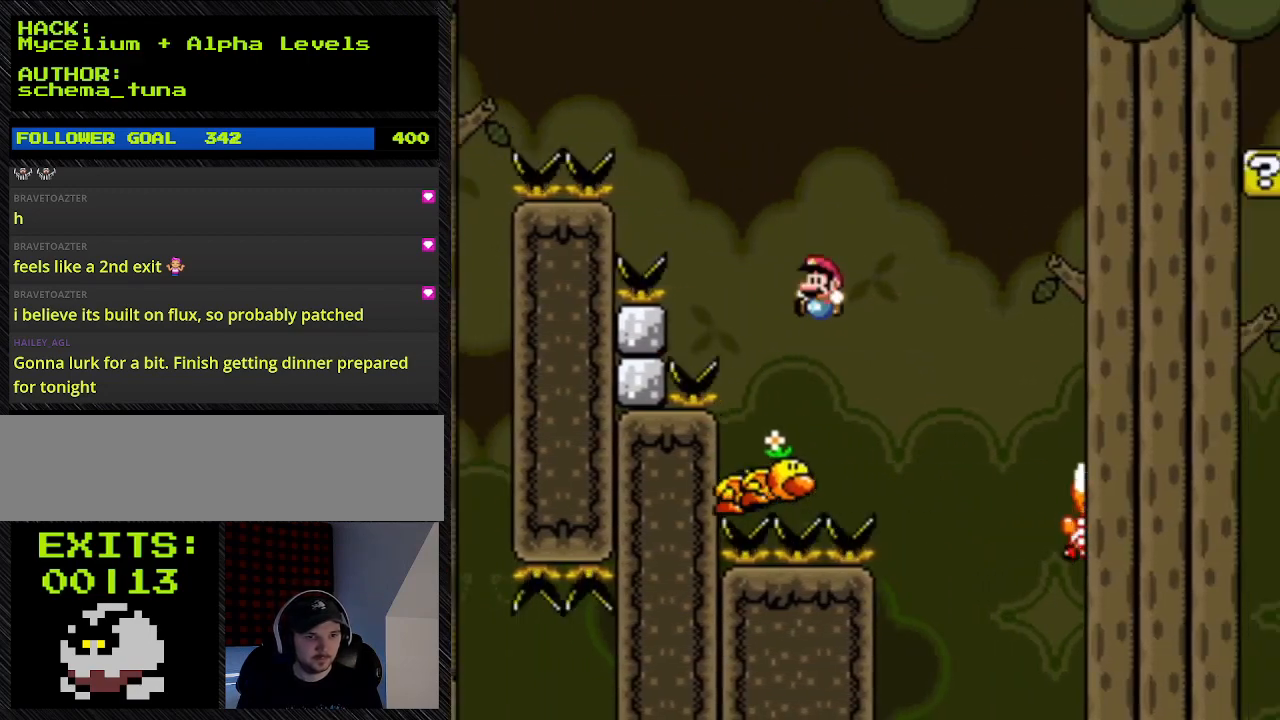
{"buttons": ["B", "Y"], "events": [[333, "DPAD_RIGHT", "up"]]}
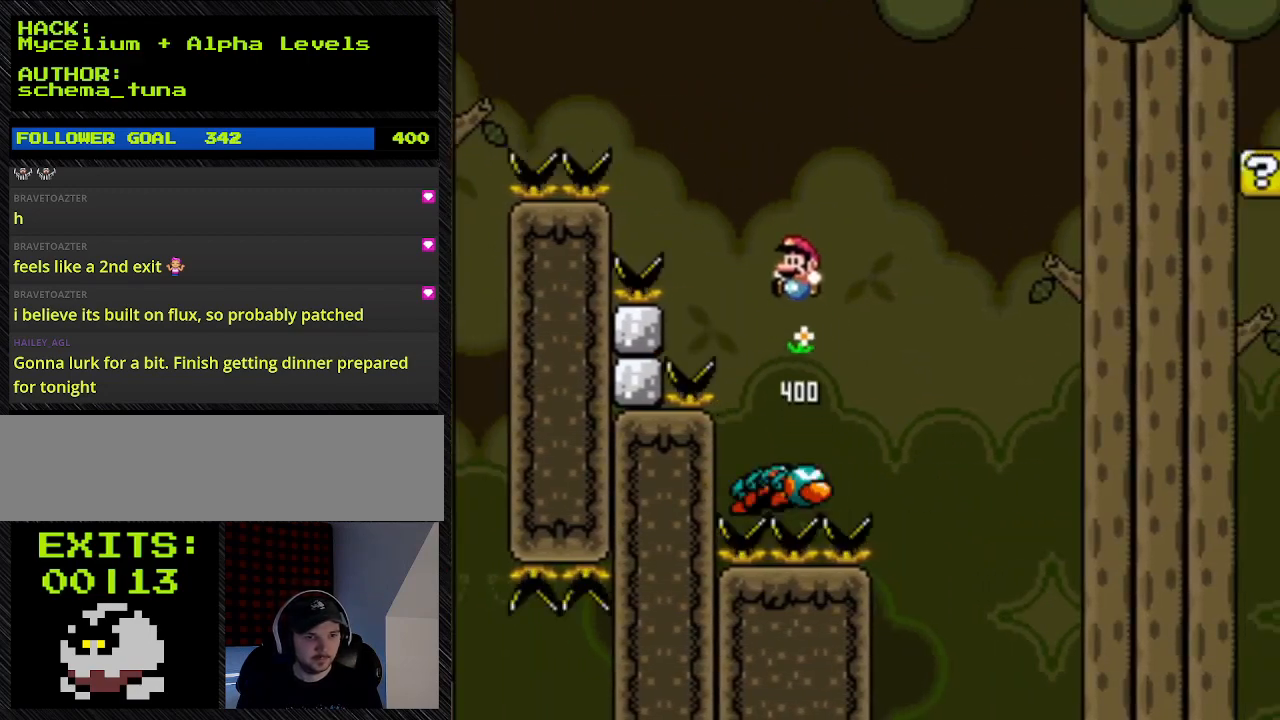
{"buttons": ["B", "Y"], "events": []}
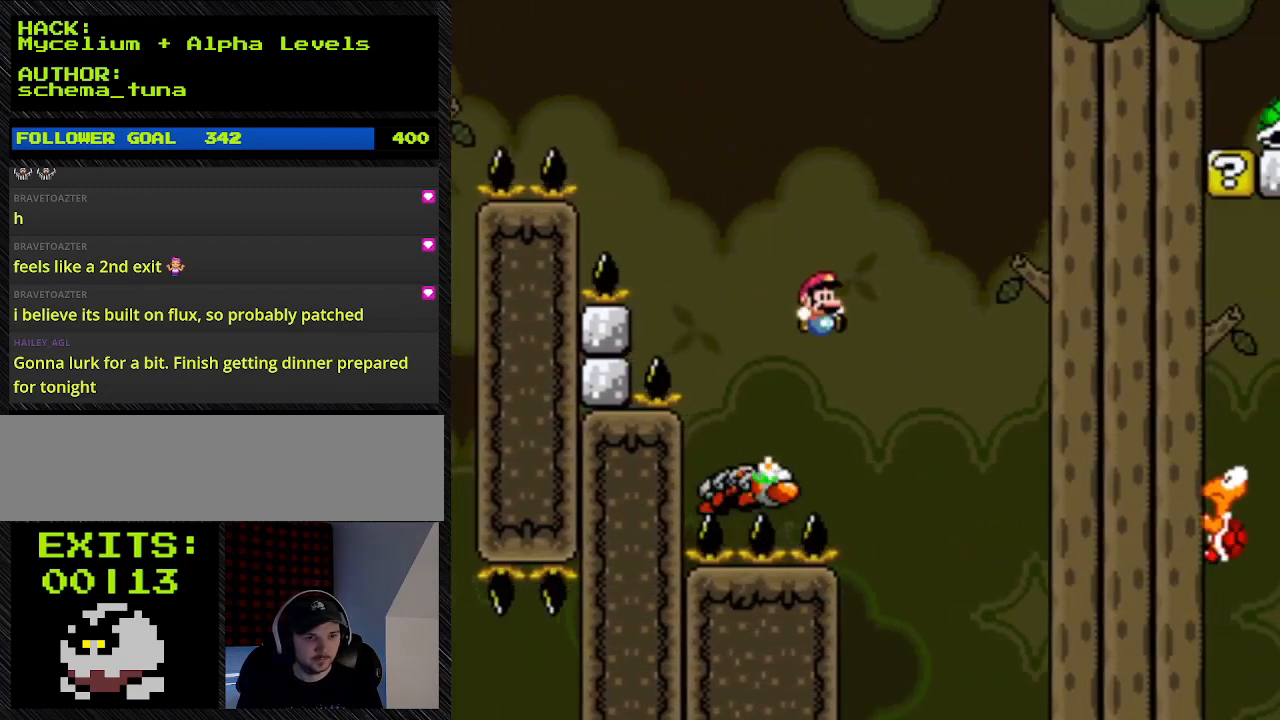
{"buttons": ["B", "Y", "DPAD_RIGHT"], "events": [[167, "DPAD_RIGHT", "down"]]}
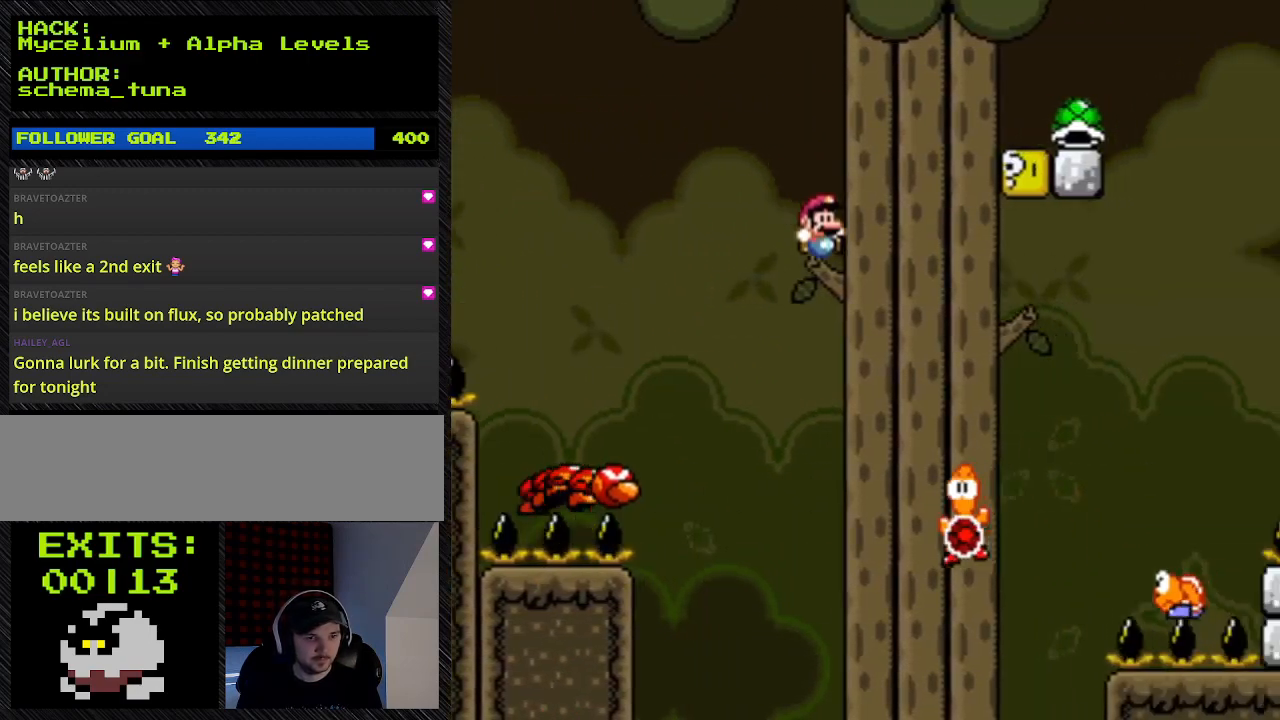
{"buttons": ["Y", "DPAD_RIGHT"], "events": [[333, "B", "up"]]}
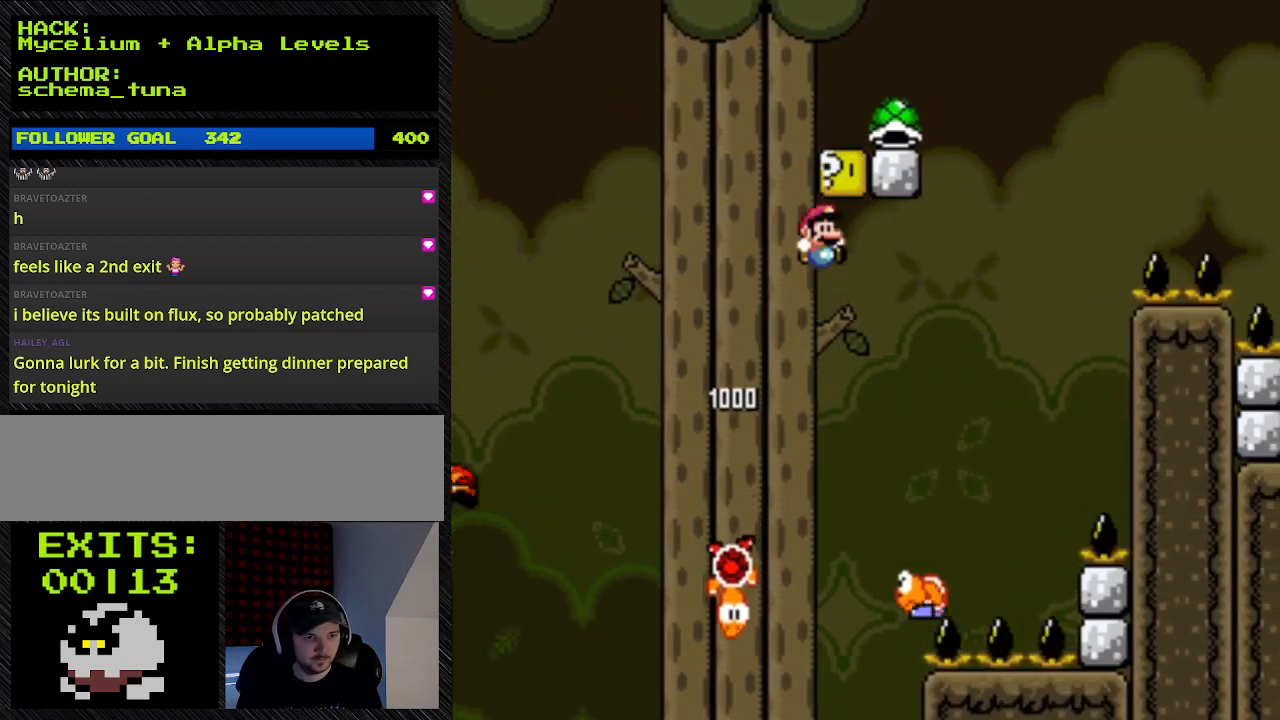
{"buttons": ["Y", "DPAD_RIGHT"], "events": []}
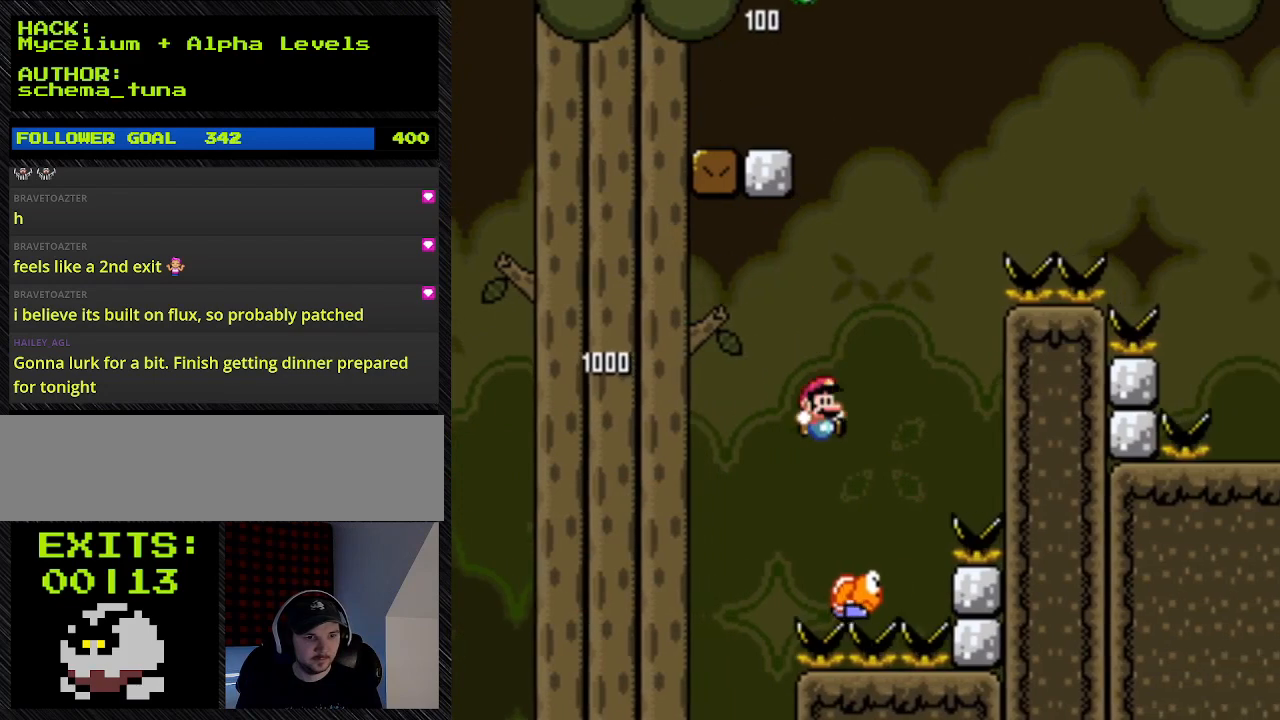
{"buttons": ["B", "Y", "DPAD_UP", "DPAD_RIGHT"], "events": [[33, "B", "down"], [333, "DPAD_UP", "down"]]}
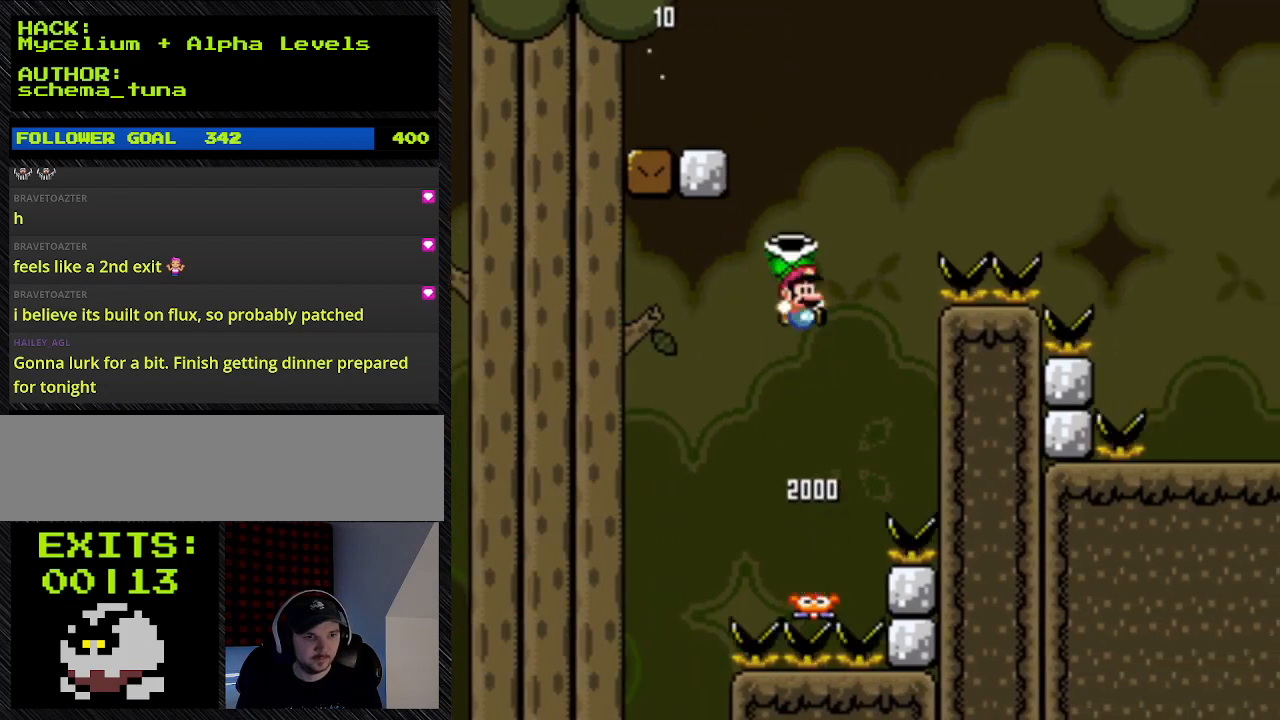
{"buttons": ["B"], "events": [[133, "DPAD_RIGHT", "up"], [133, "DPAD_UP", "up"], [433, "Y", "up"]]}
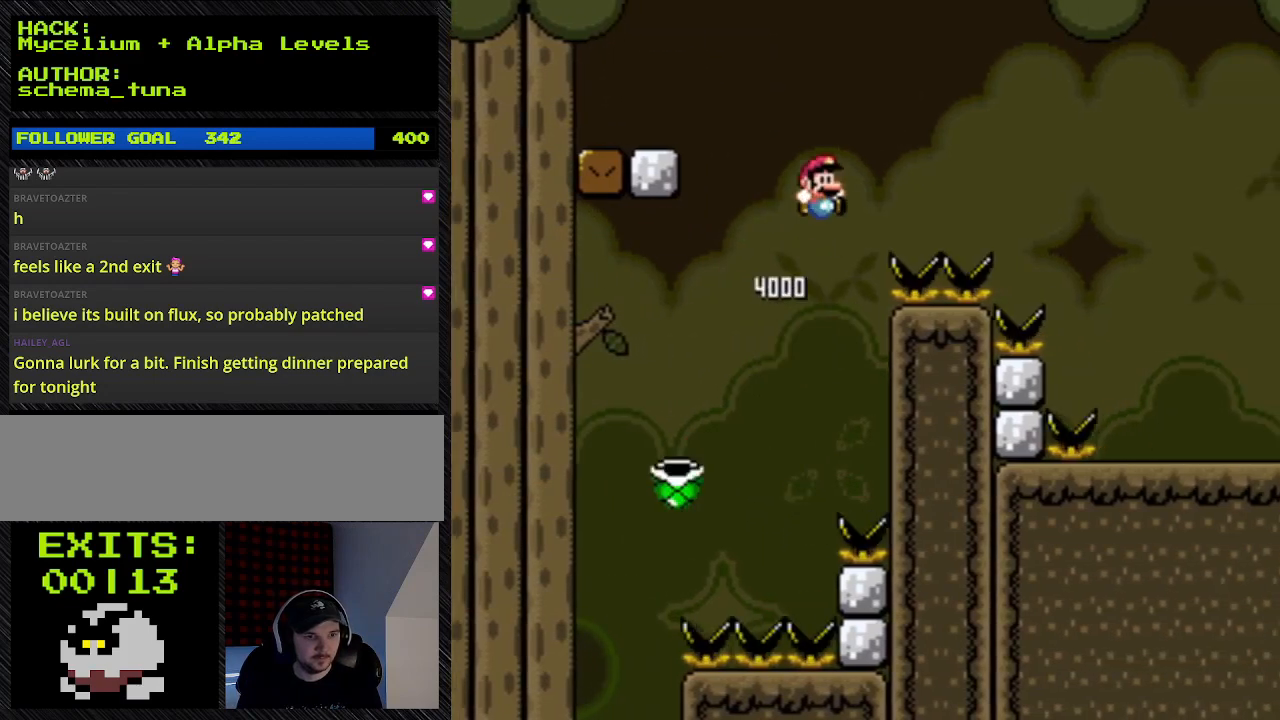
{"buttons": ["B", "Y", "DPAD_RIGHT"], "events": [[133, "DPAD_RIGHT", "down"], [133, "Y", "down"]]}
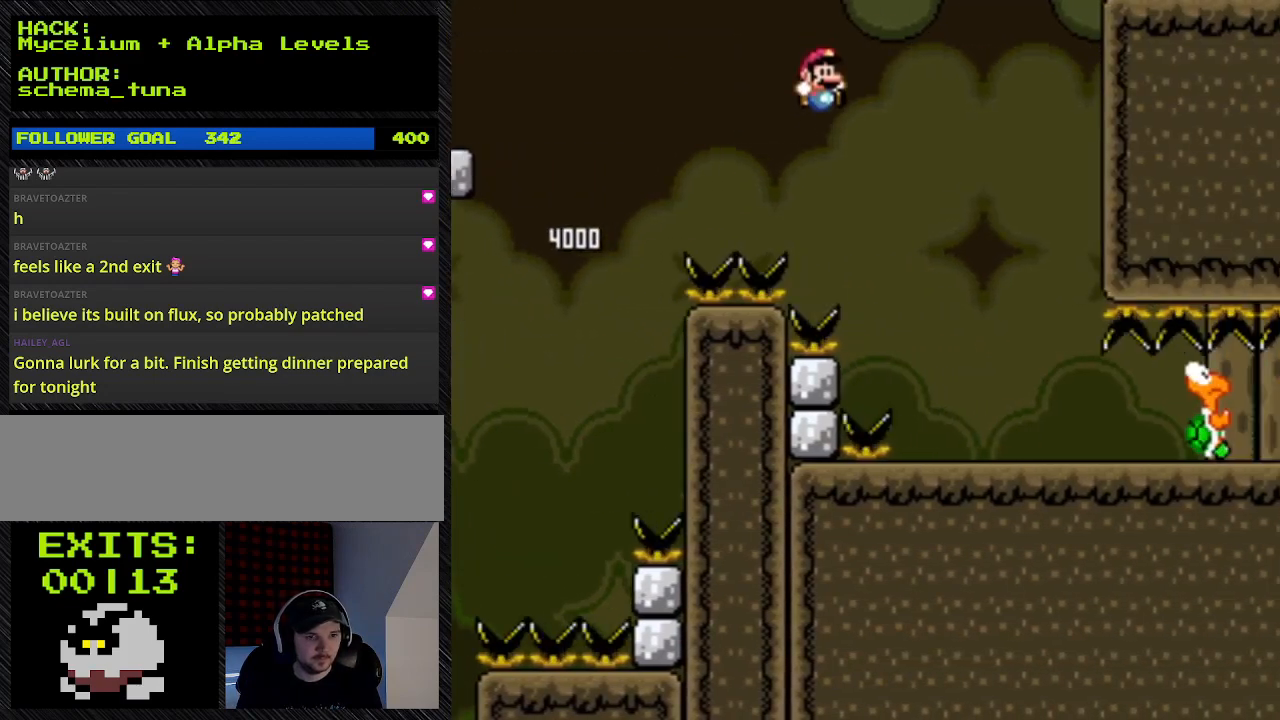
{"buttons": ["B", "Y", "DPAD_RIGHT"], "events": []}
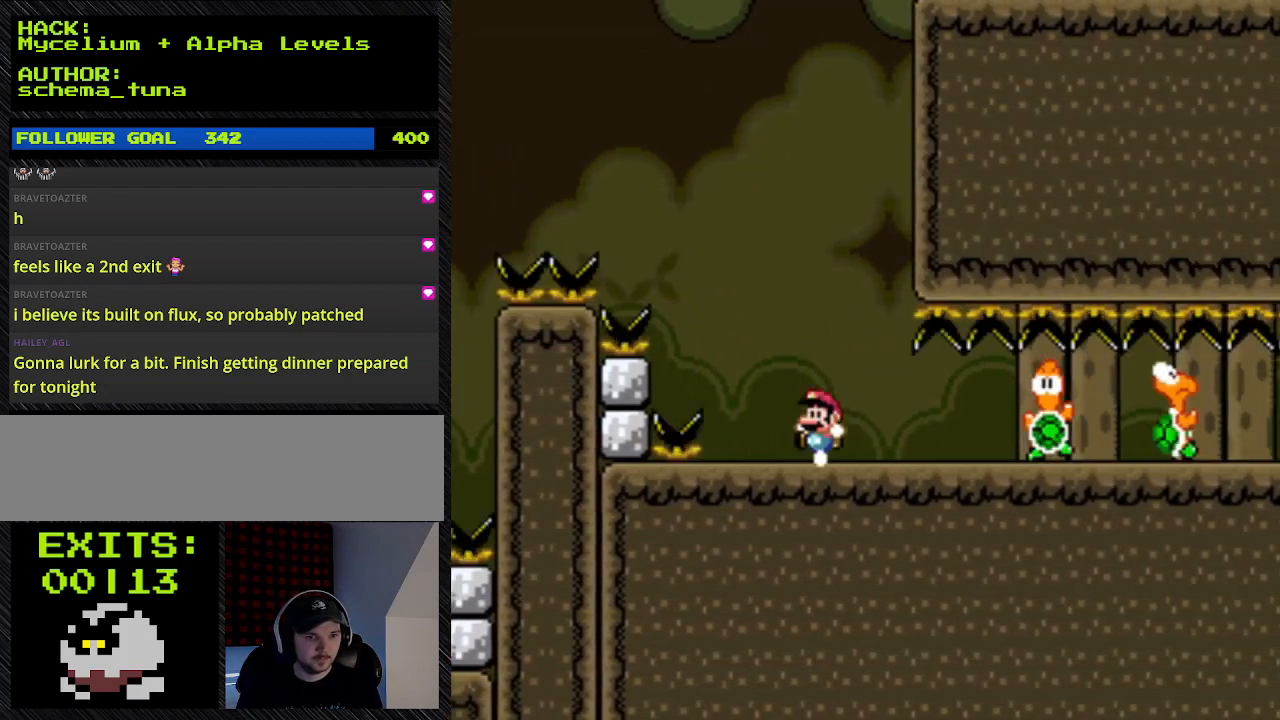
{"buttons": ["B", "Y", "DPAD_LEFT"], "events": [[233, "DPAD_LEFT", "down"], [233, "DPAD_RIGHT", "up"]]}
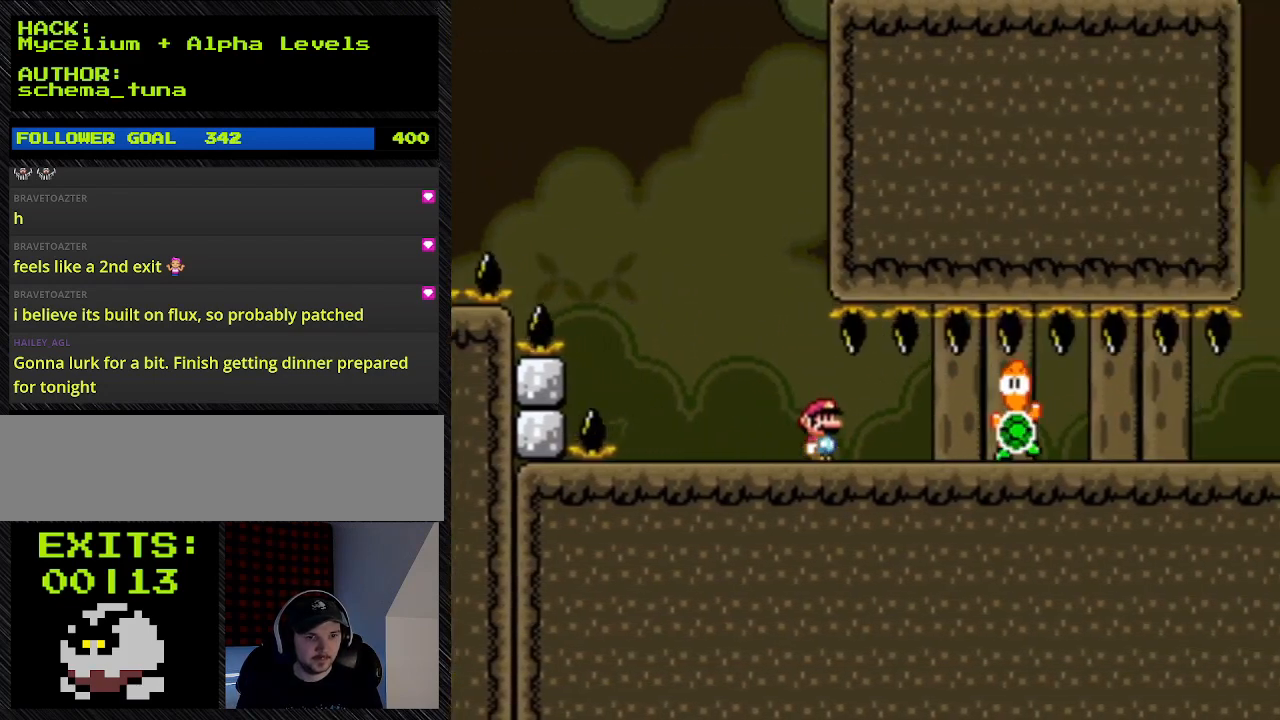
{"buttons": ["Y", "DPAD_RIGHT"], "events": [[100, "B", "up"], [100, "DPAD_LEFT", "up"], [100, "DPAD_RIGHT", "down"]]}
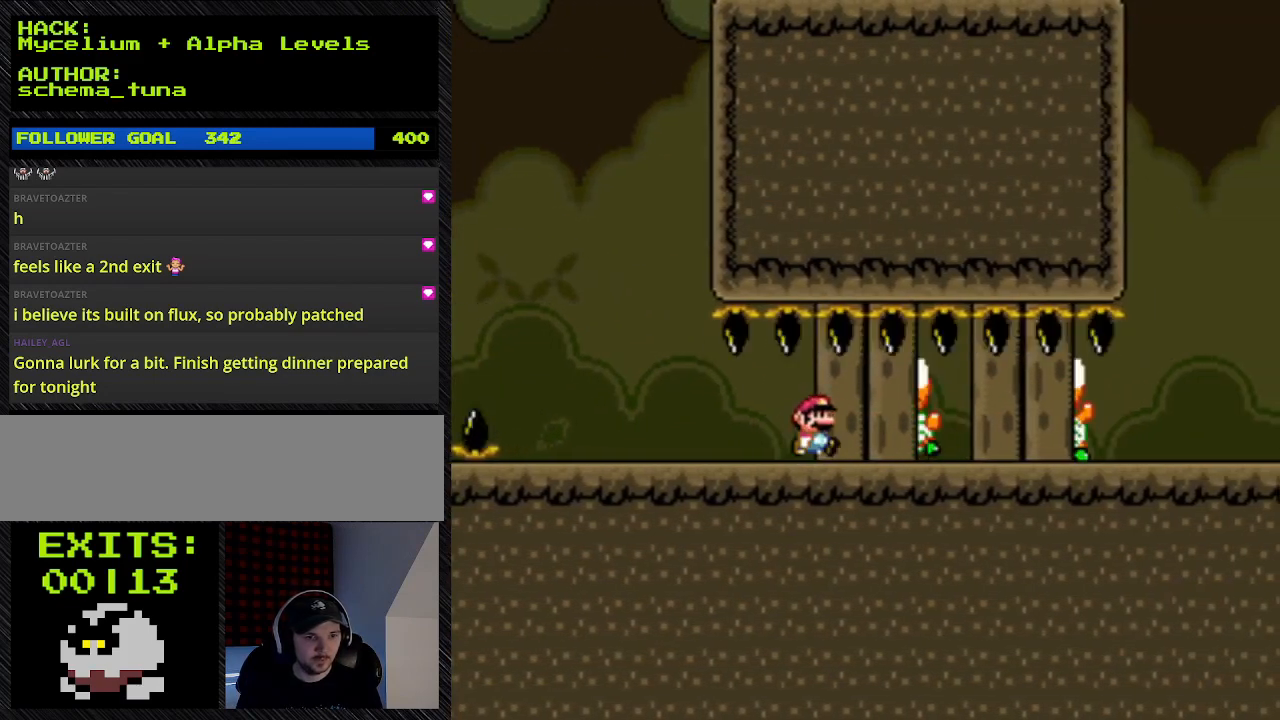
{"buttons": ["Y", "DPAD_RIGHT"], "events": []}
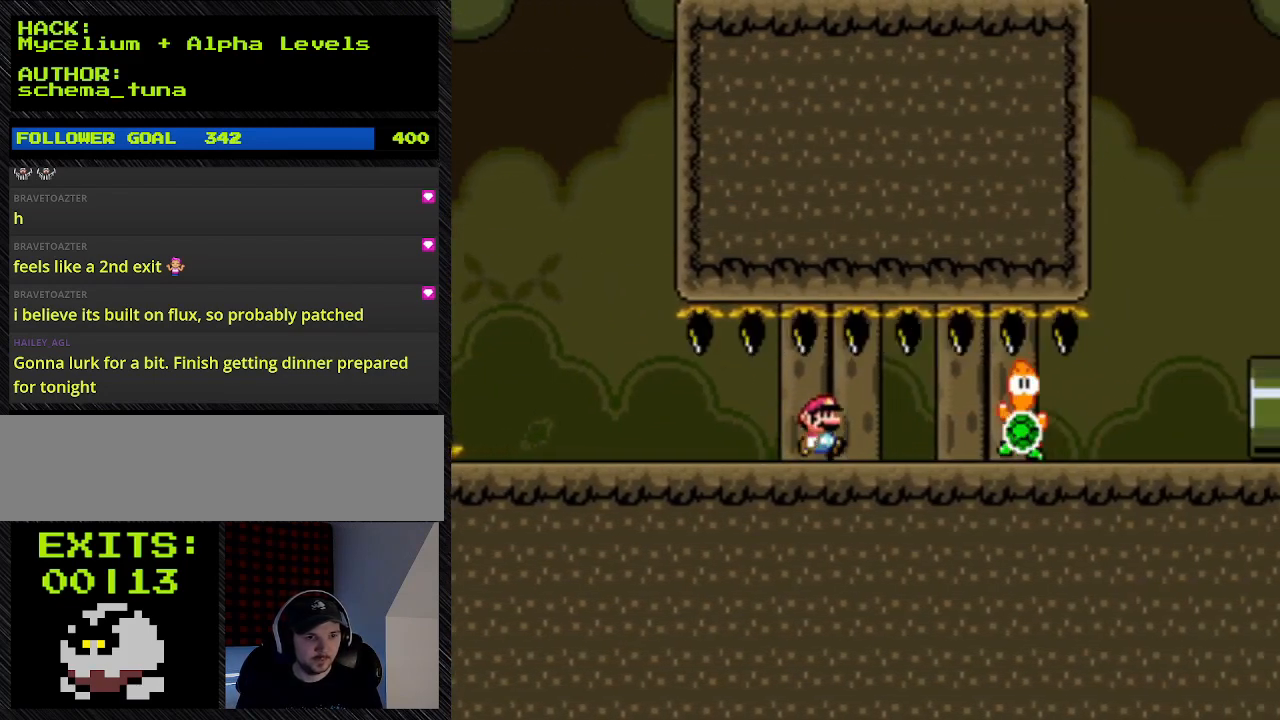
{"buttons": ["Y"], "events": [[433, "DPAD_RIGHT", "up"]]}
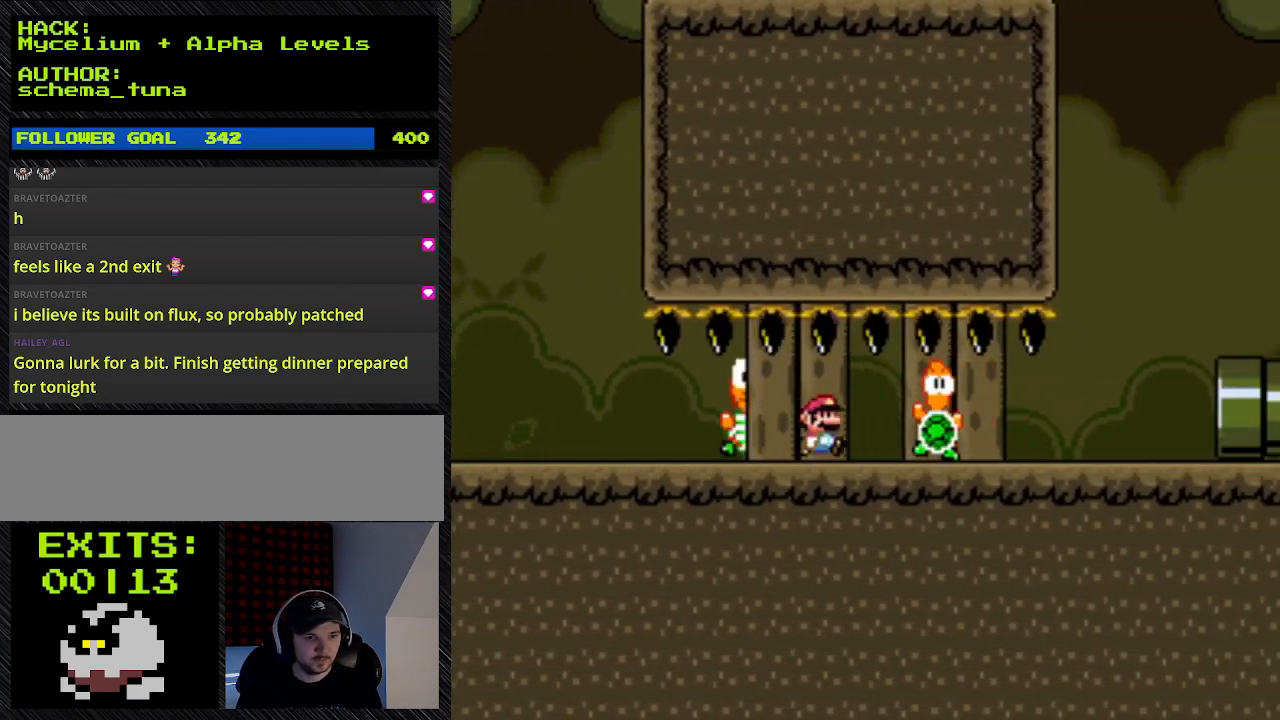
{"buttons": ["Y", "DPAD_RIGHT"], "events": [[233, "DPAD_RIGHT", "down"]]}